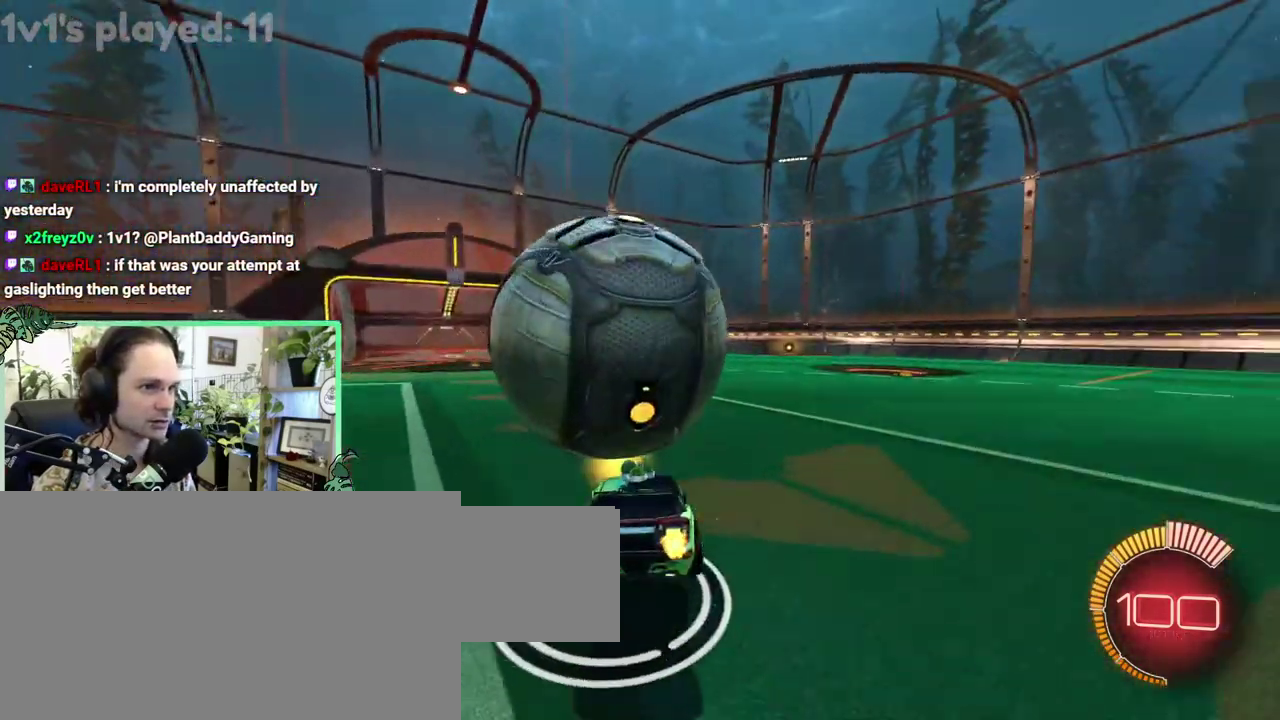
Gameplay with a controller (Xbox layout); each line is a JSON object with the inputs held at the frame after it. "events" lists button and stick changes between this image and that frame as [ms after this image, input, new state], when the widget could be followed in between. This overlay highlights the sticks when they move; stick clicks (L3 R3) are not distinguishable. This document gives stick clicks only as held states, not as events. Not read: L2 R2.
{"buttons": [], "left_stick": "center", "right_stick": "center"}
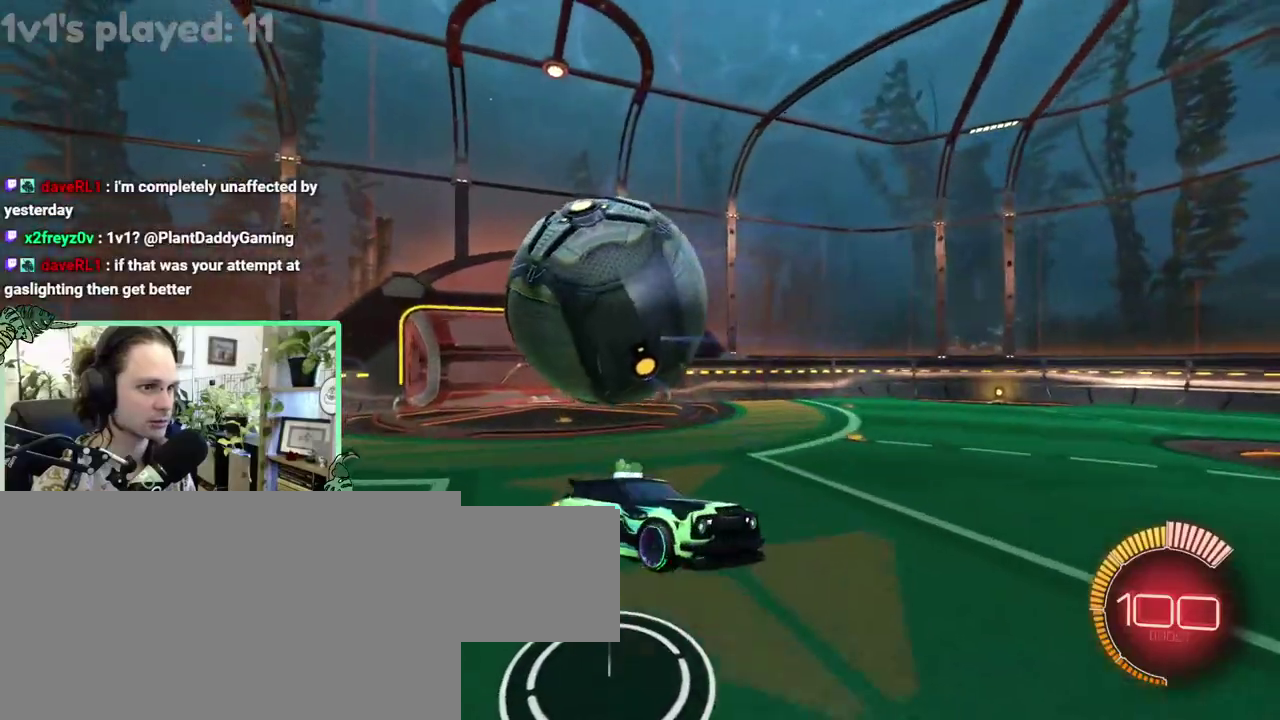
{"buttons": ["L1"], "left_stick": "up", "right_stick": "center"}
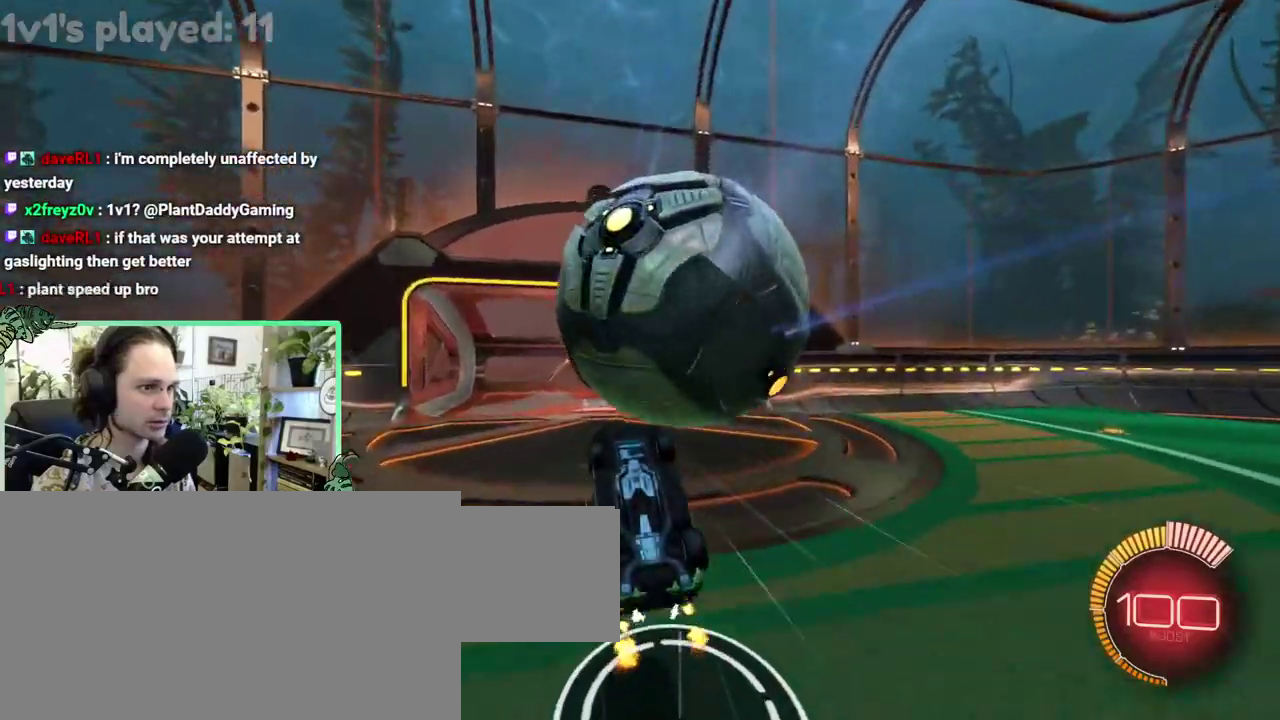
{"buttons": [], "left_stick": "center", "right_stick": "center"}
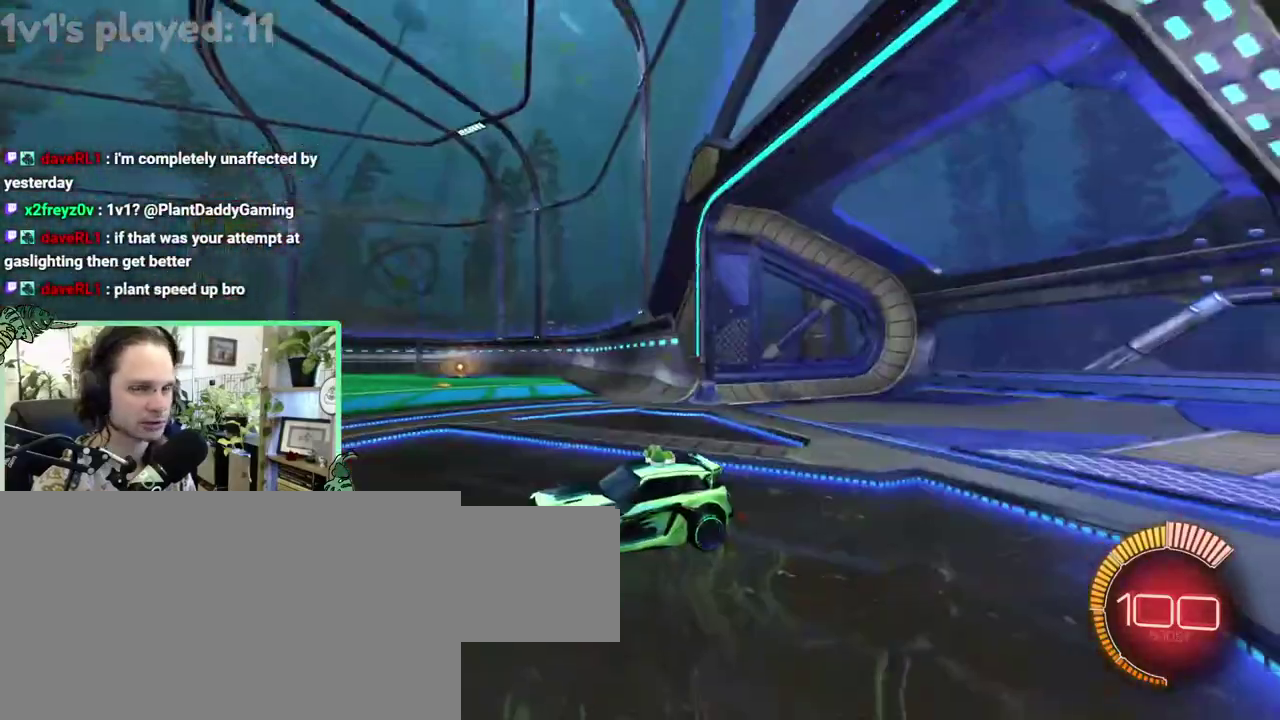
{"buttons": ["B"], "left_stick": "up-right", "right_stick": "center"}
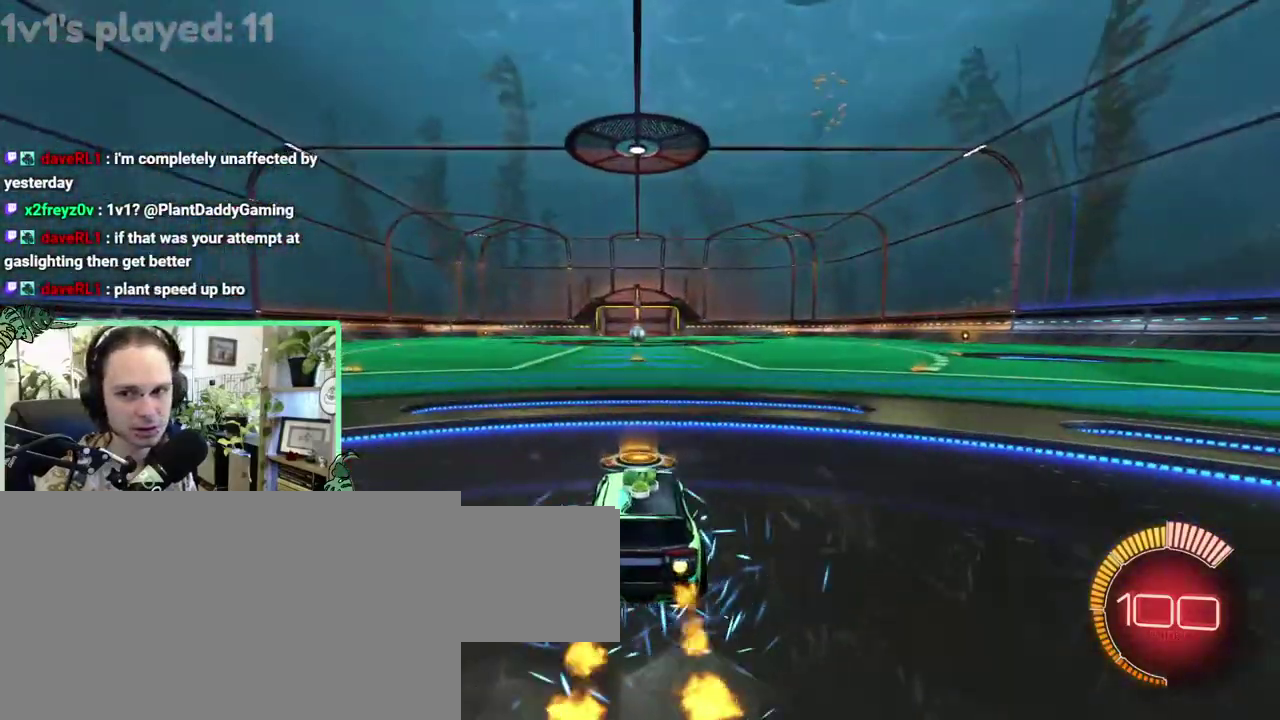
{"buttons": [], "left_stick": "center", "right_stick": "center"}
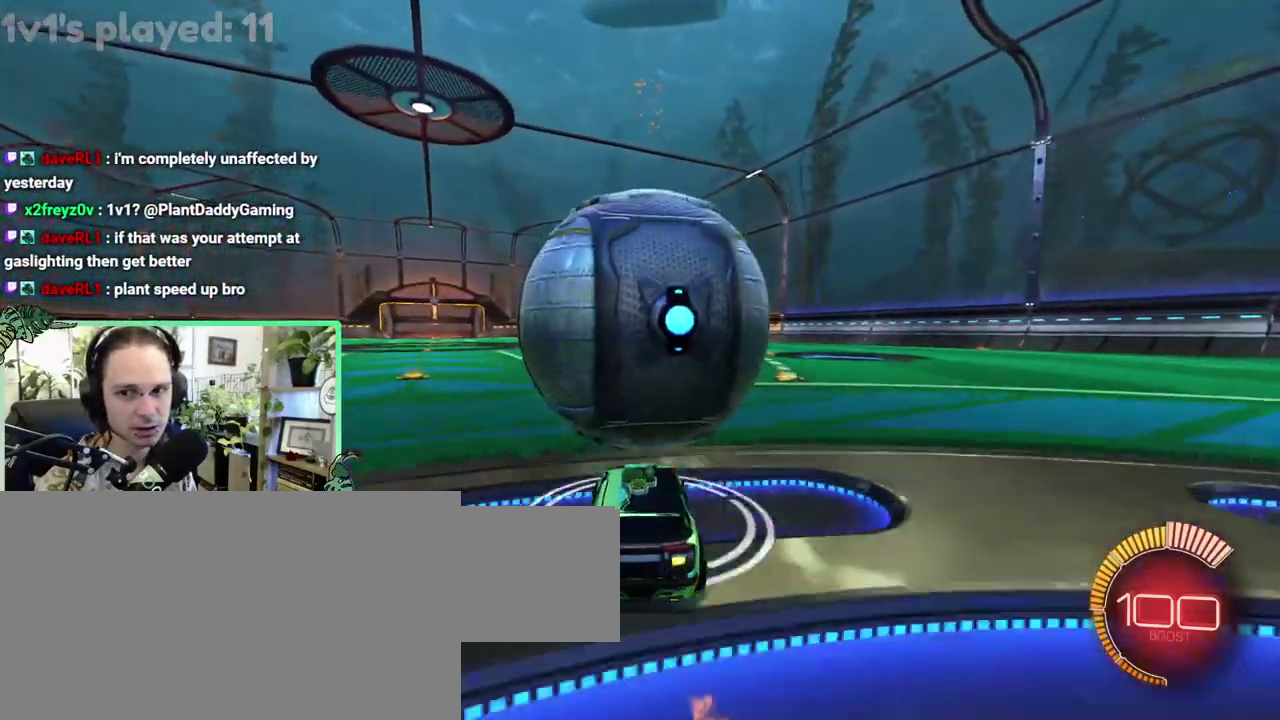
{"buttons": [], "left_stick": "center", "right_stick": "center", "events": []}
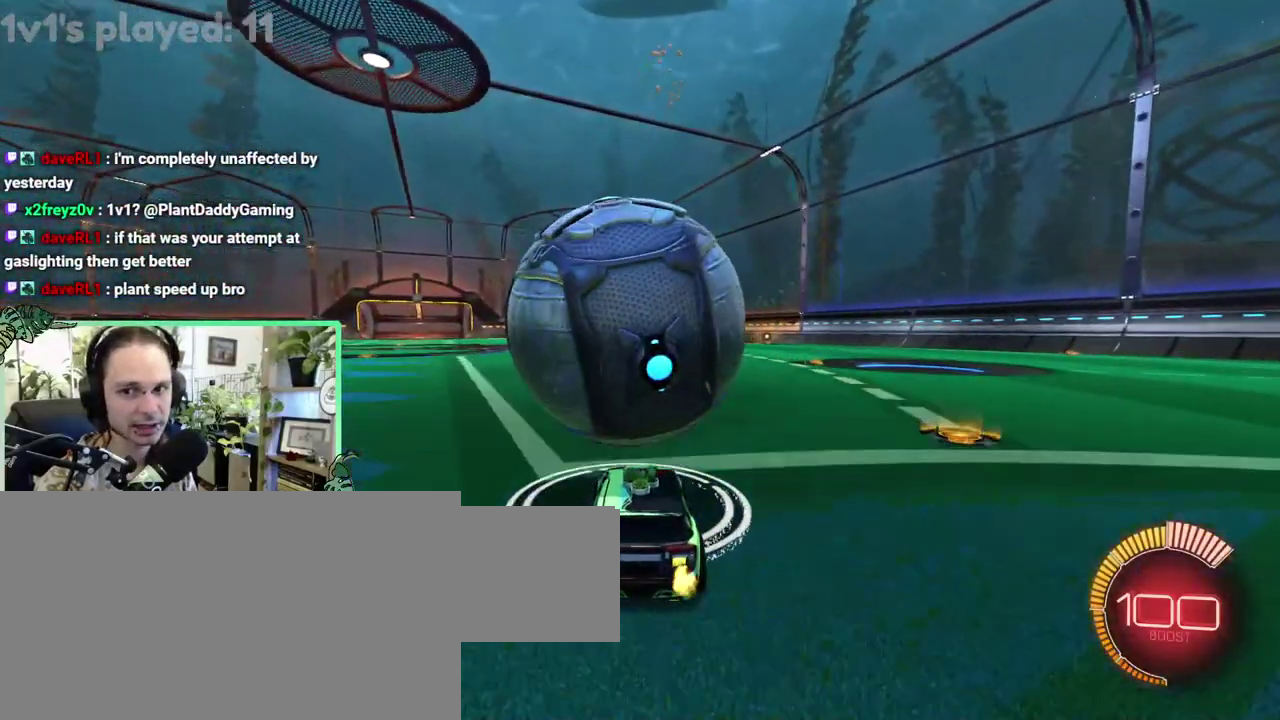
{"buttons": [], "left_stick": "center", "right_stick": "center", "events": [[117, "B", "down"], [383, "B", "up"]]}
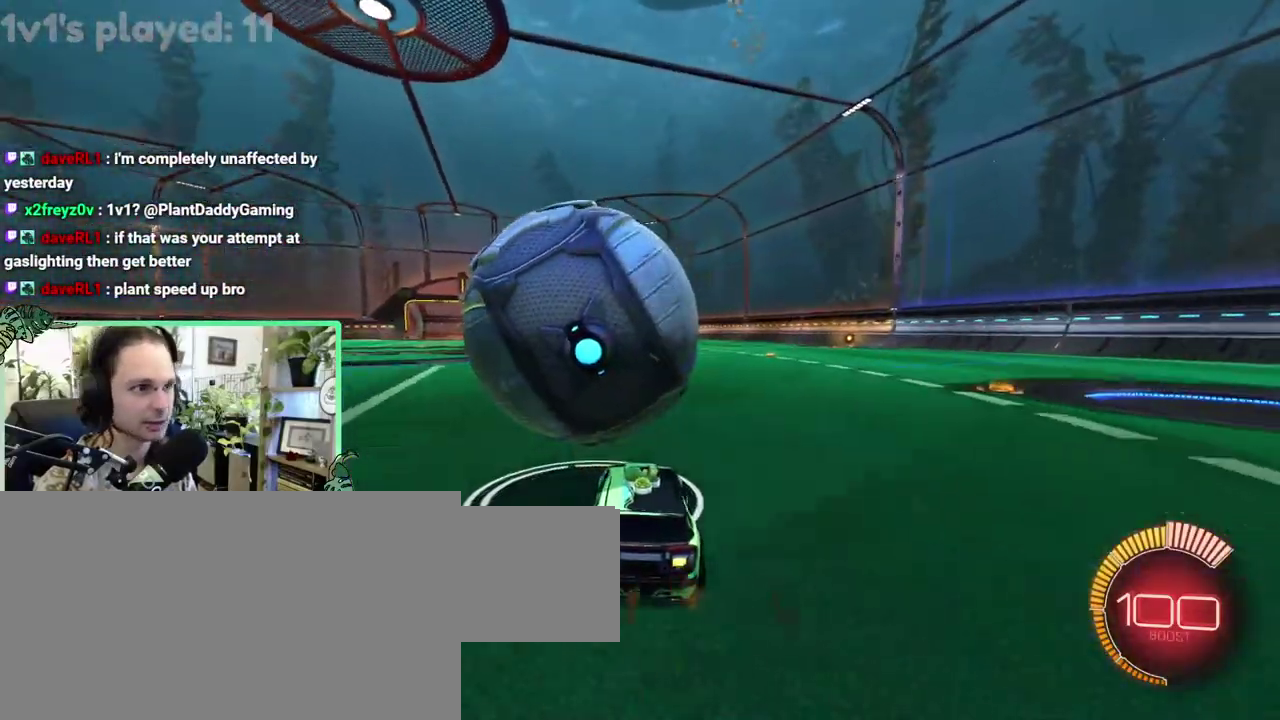
{"buttons": ["B"], "left_stick": "center", "right_stick": "center", "events": [[217, "B", "down"]]}
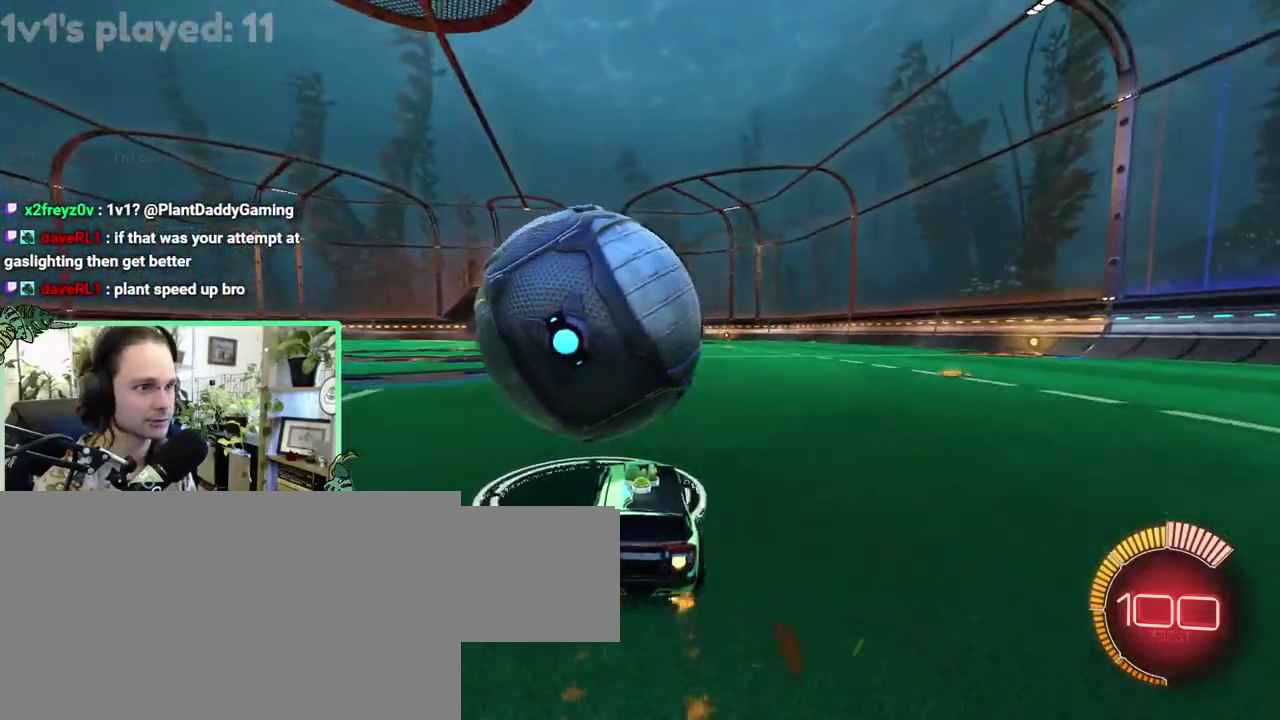
{"buttons": [], "left_stick": "center", "right_stick": "center", "events": [[117, "B", "up"], [350, "B", "down"], [500, "B", "up"]]}
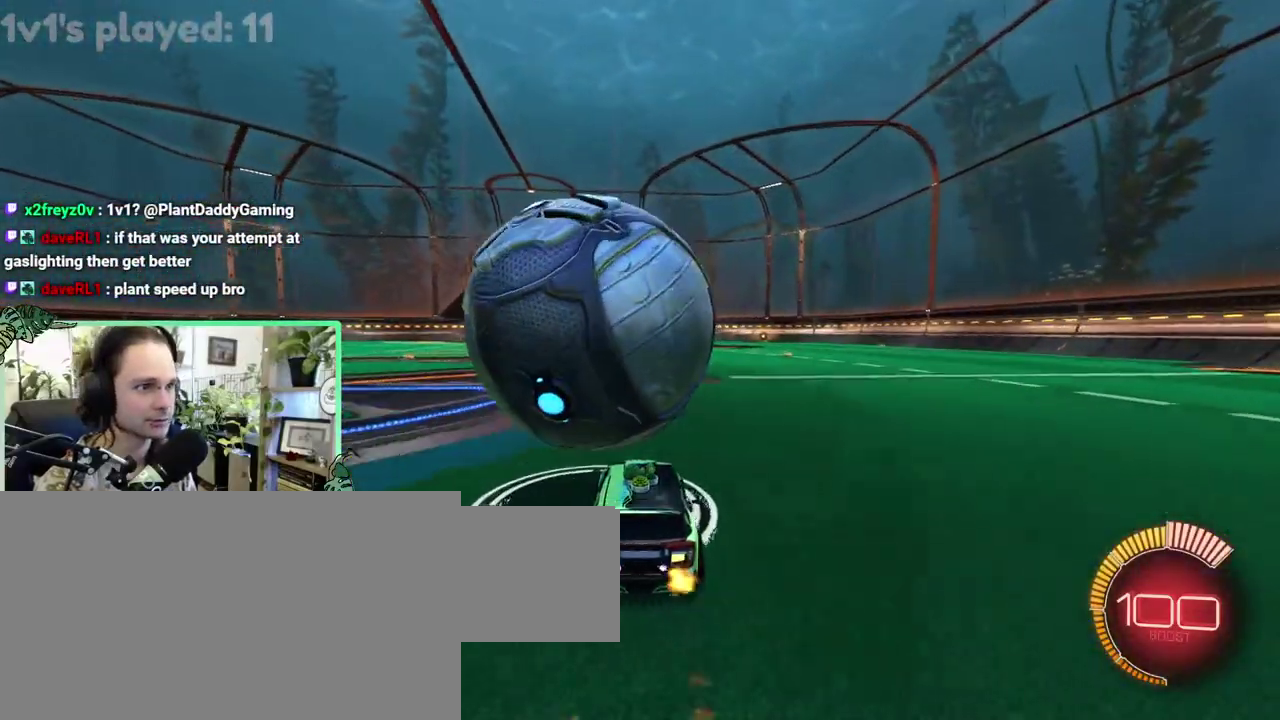
{"buttons": ["A"], "left_stick": "right", "right_stick": "center"}
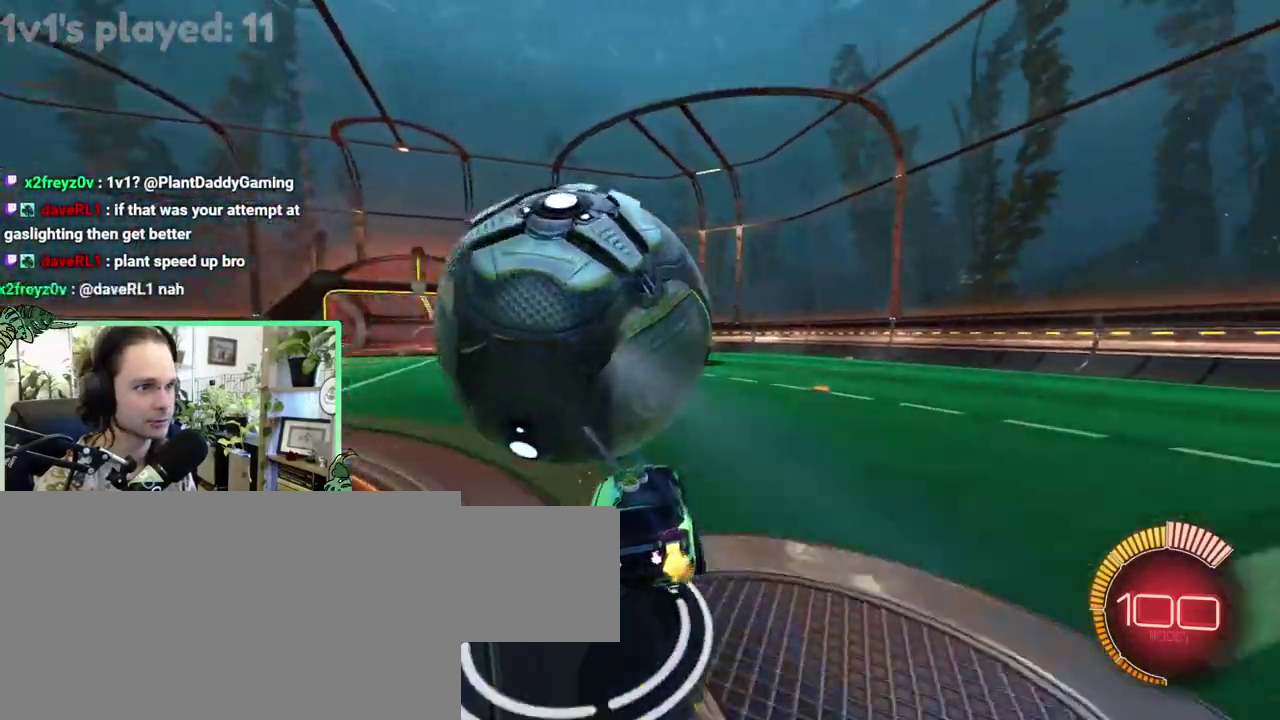
{"buttons": ["A"], "left_stick": "down", "right_stick": "center"}
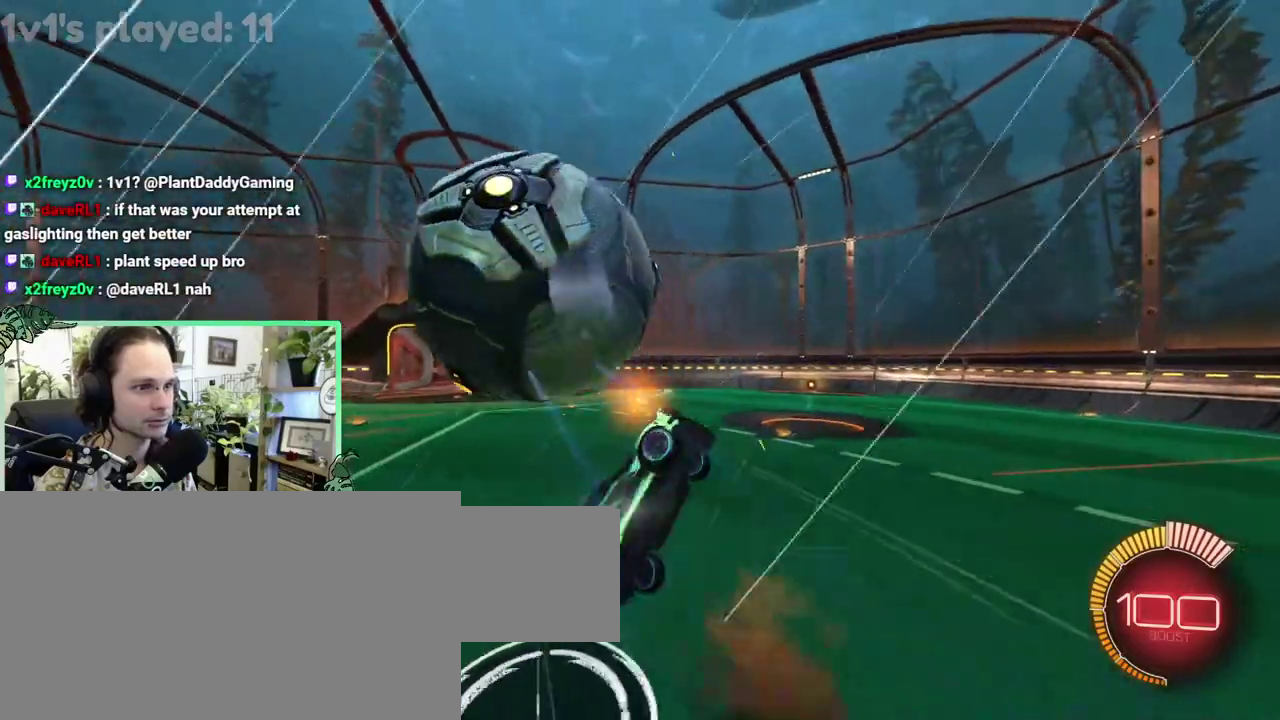
{"buttons": ["Y", "L1"], "left_stick": "up-right", "right_stick": "center"}
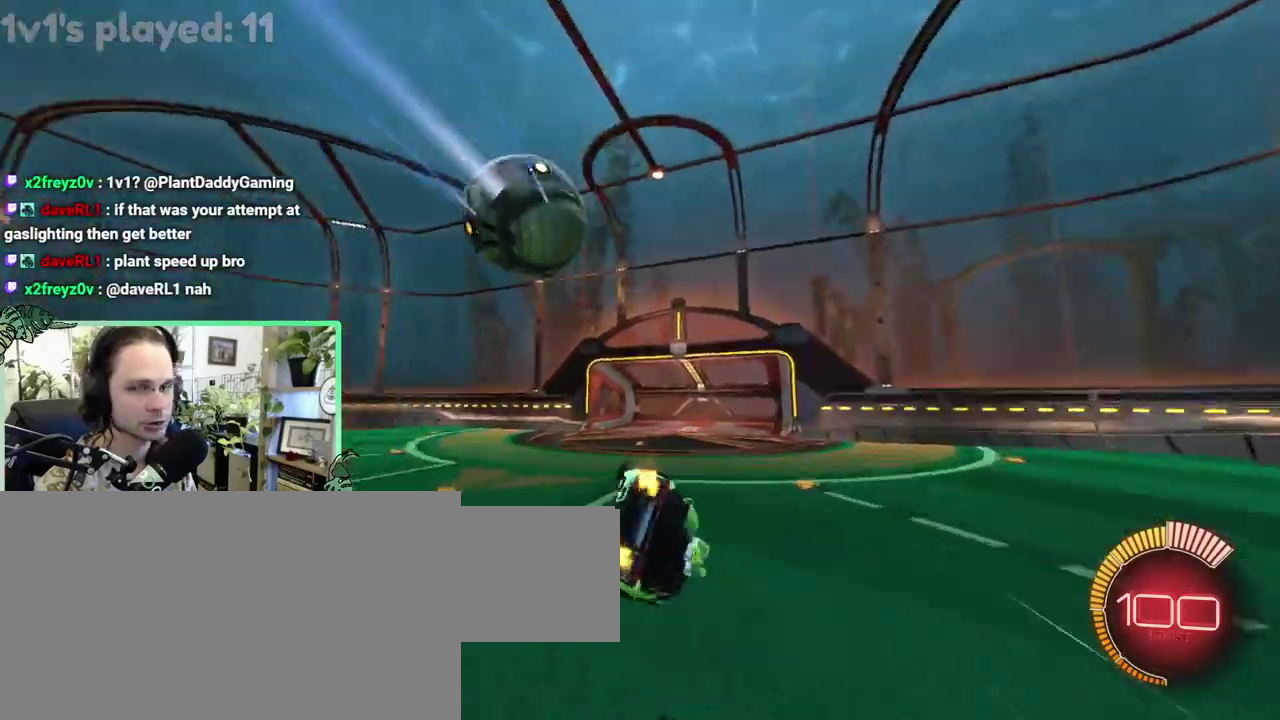
{"buttons": [], "left_stick": "center", "right_stick": "center"}
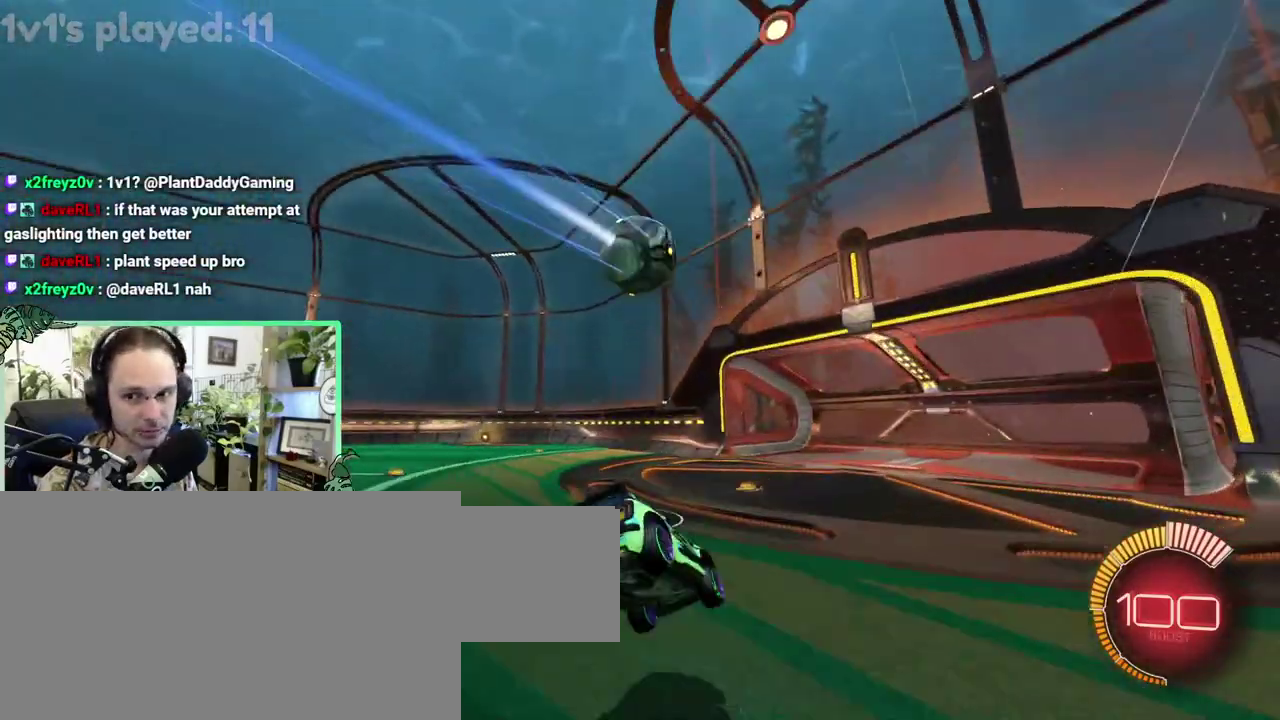
{"buttons": [], "left_stick": "left", "right_stick": "center"}
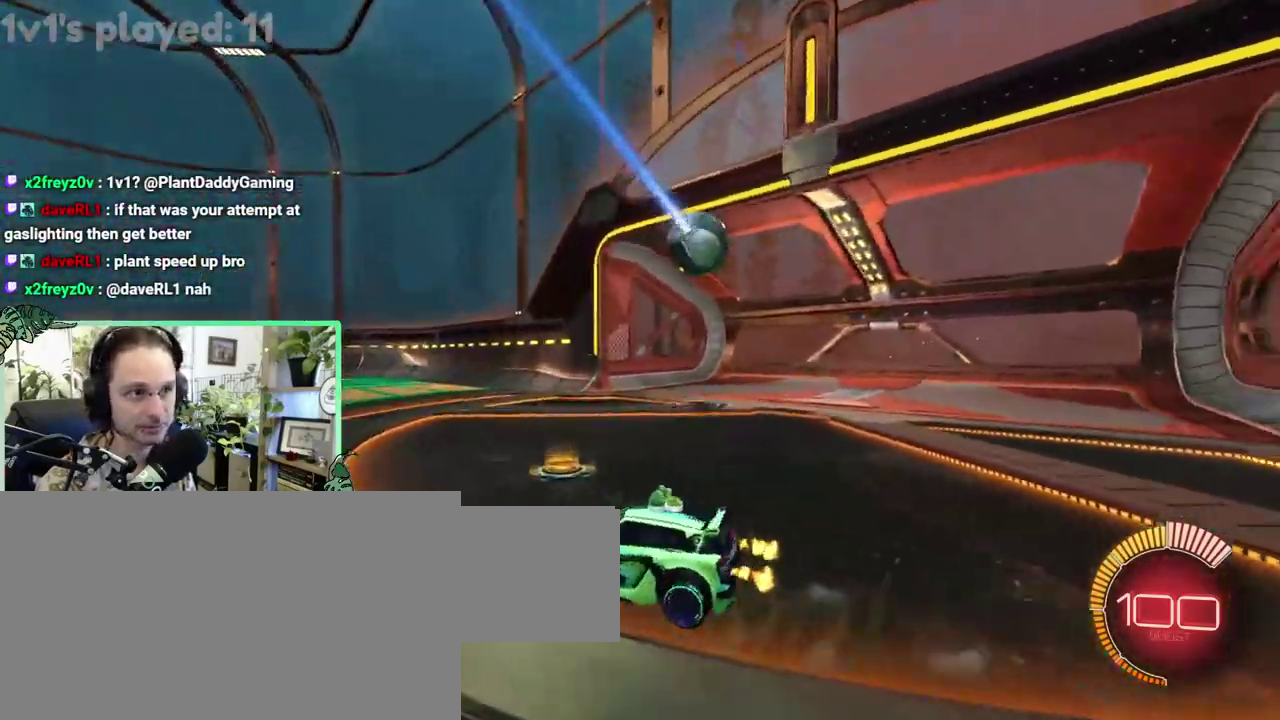
{"buttons": ["B", "DPAD_UP"], "left_stick": "center", "right_stick": "center"}
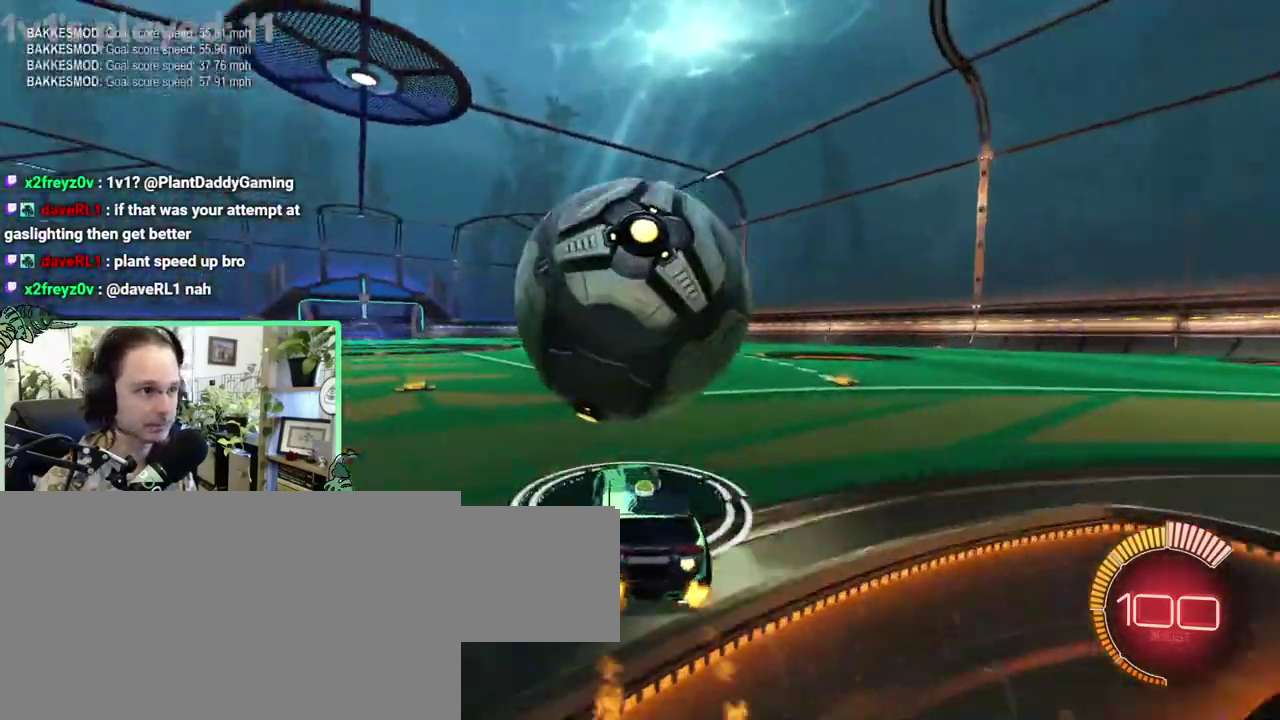
{"buttons": ["L1"], "left_stick": "left", "right_stick": "center"}
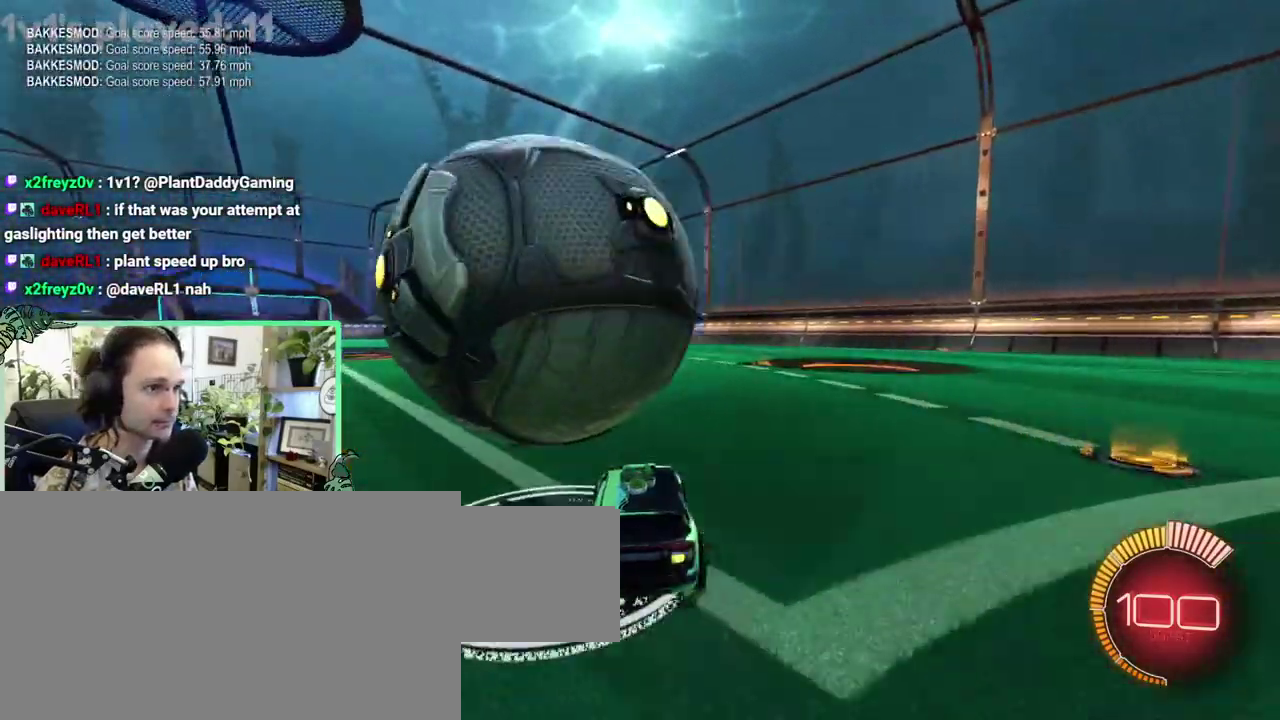
{"buttons": [], "left_stick": "center", "right_stick": "center"}
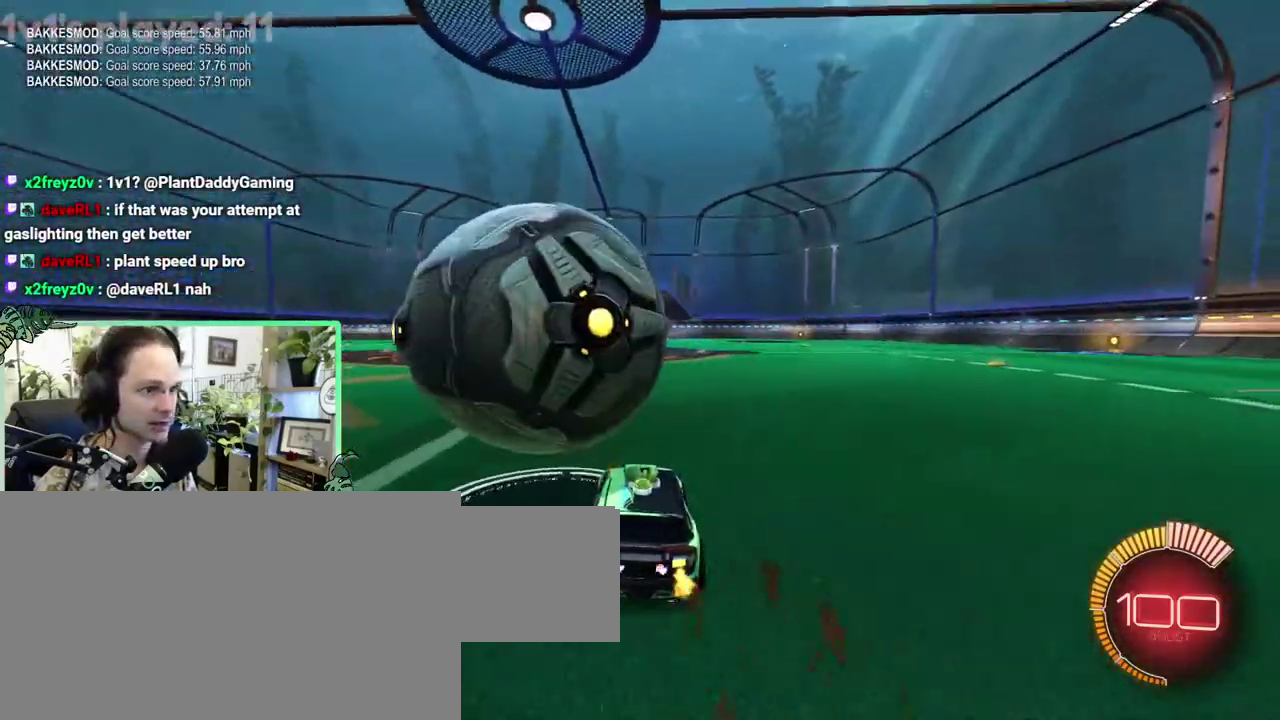
{"buttons": [], "left_stick": "center", "right_stick": "center", "events": [[317, "B", "down"], [483, "B", "up"]]}
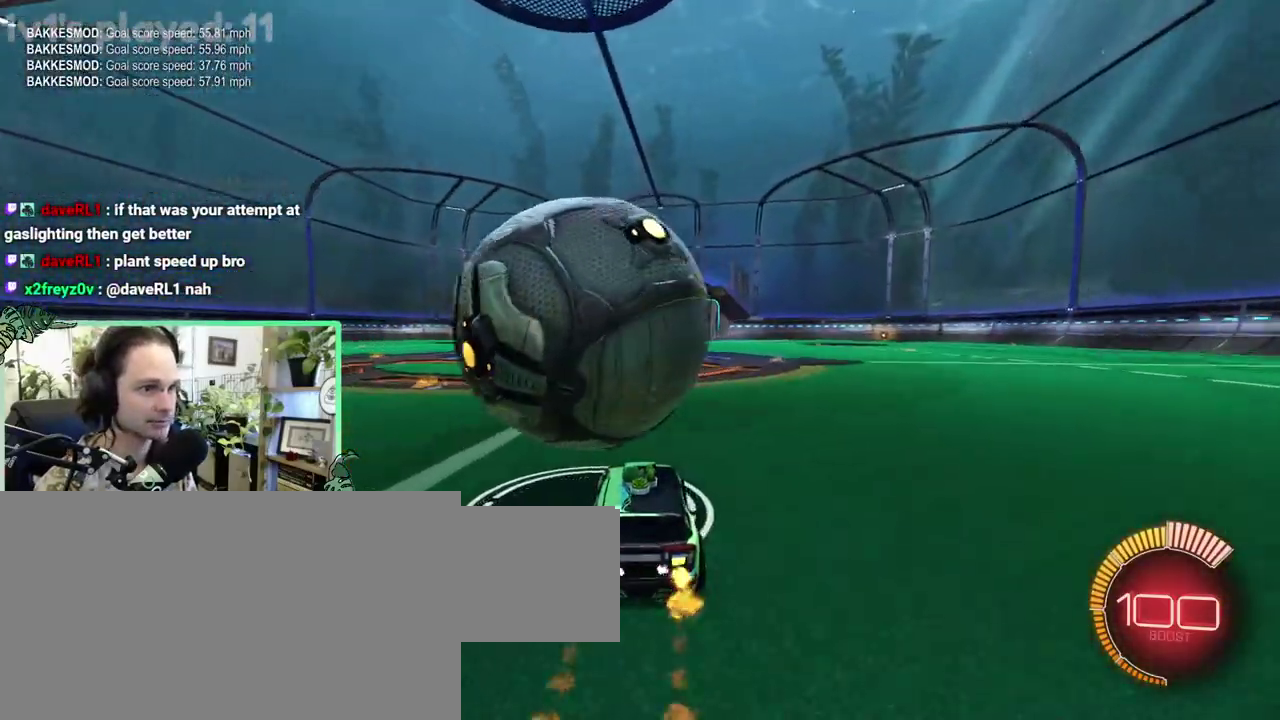
{"buttons": ["A"], "left_stick": "down-right", "right_stick": "center"}
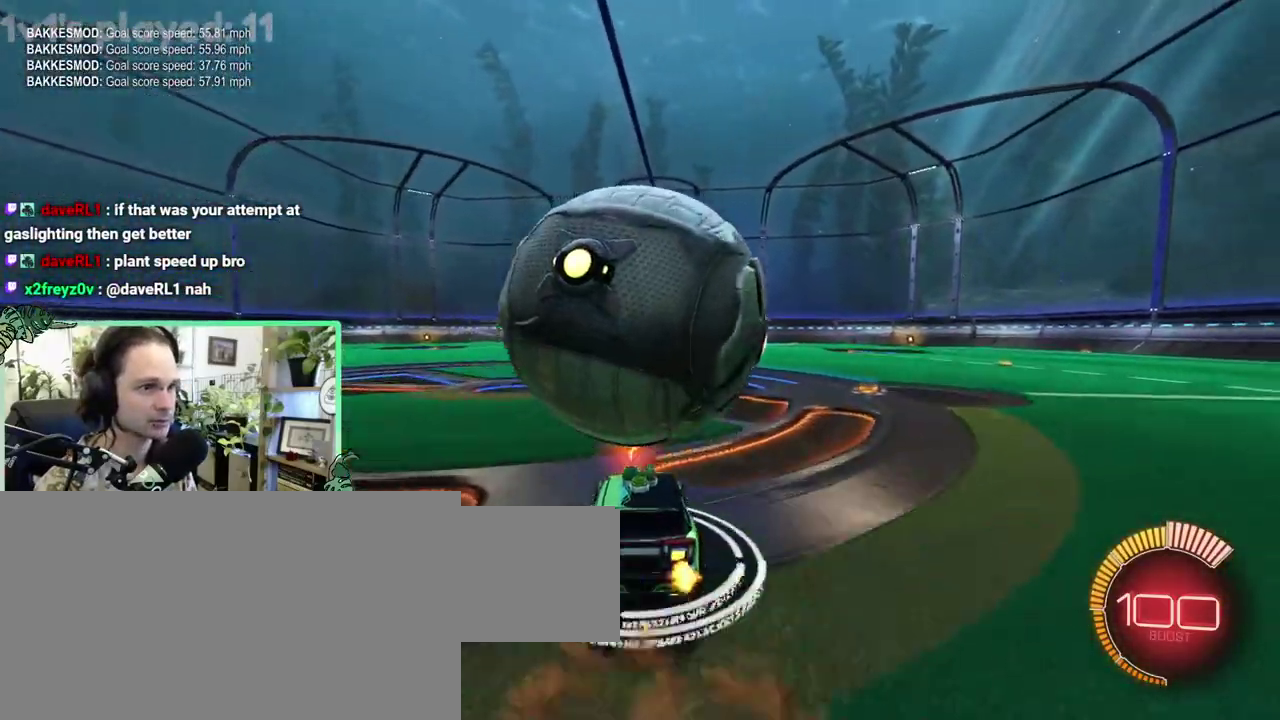
{"buttons": ["A", "L1"], "left_stick": "down-right", "right_stick": "center", "events": [[117, "A", "up"], [183, "A", "down"], [350, "L1", "down"]]}
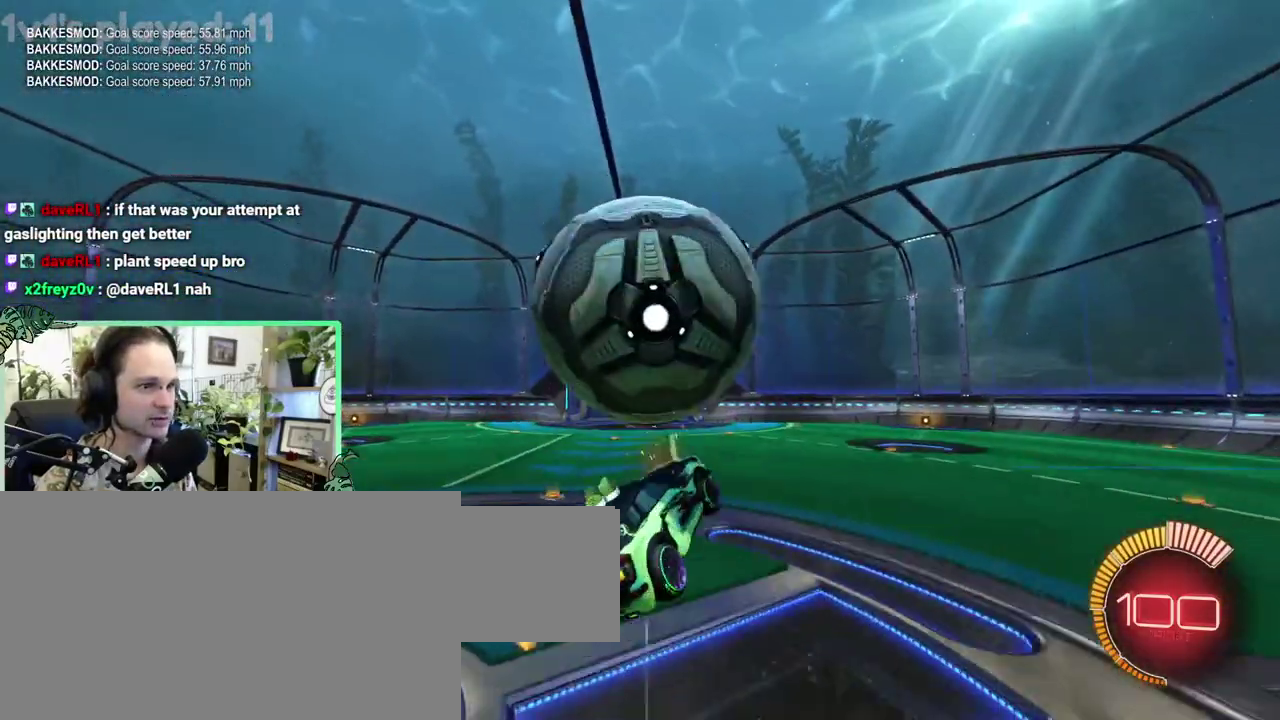
{"buttons": ["B", "L1"], "left_stick": "center", "right_stick": "center"}
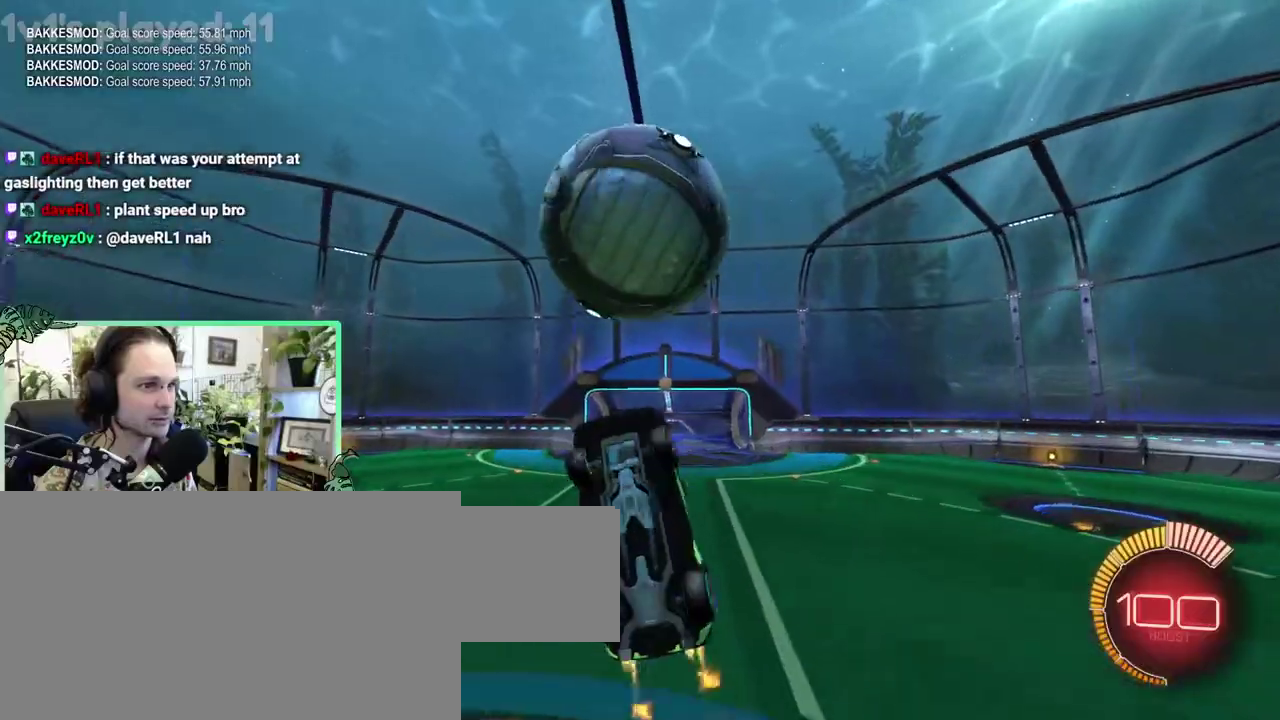
{"buttons": ["B"], "left_stick": "center", "right_stick": "center", "events": [[117, "B", "up"], [183, "B", "down"], [317, "L1", "up"]]}
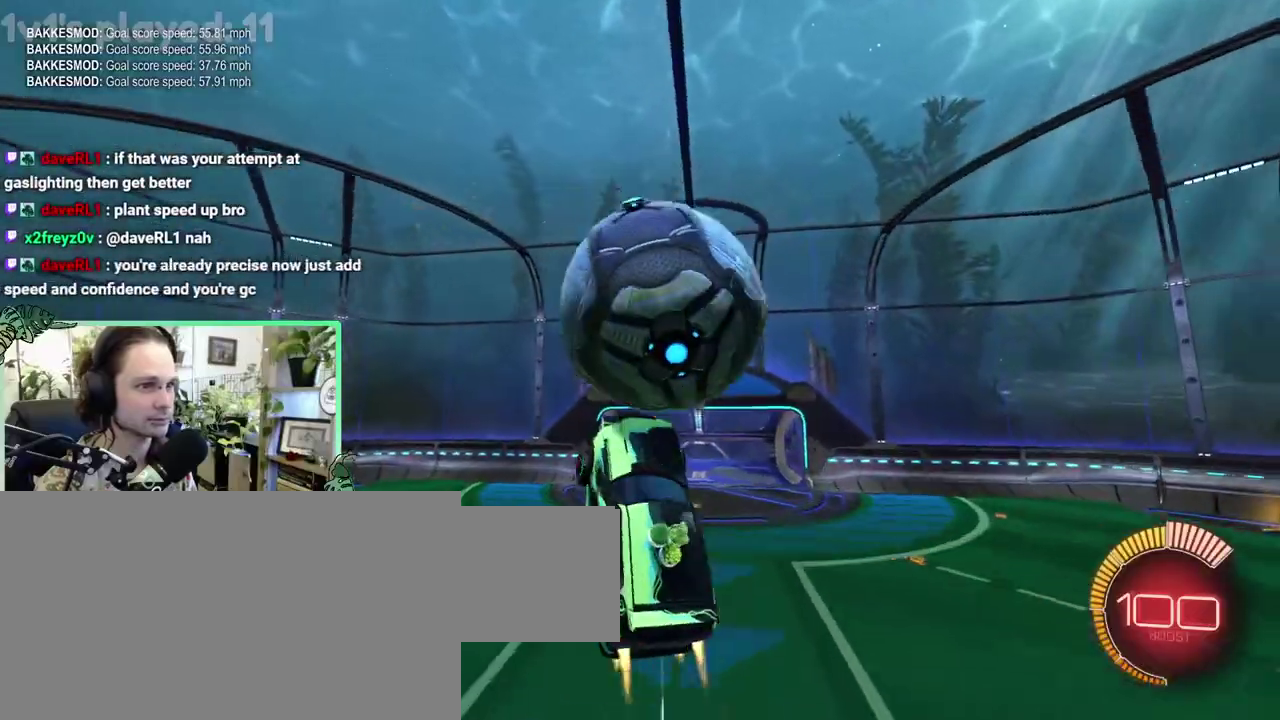
{"buttons": ["B", "L1"], "left_stick": "up", "right_stick": "center"}
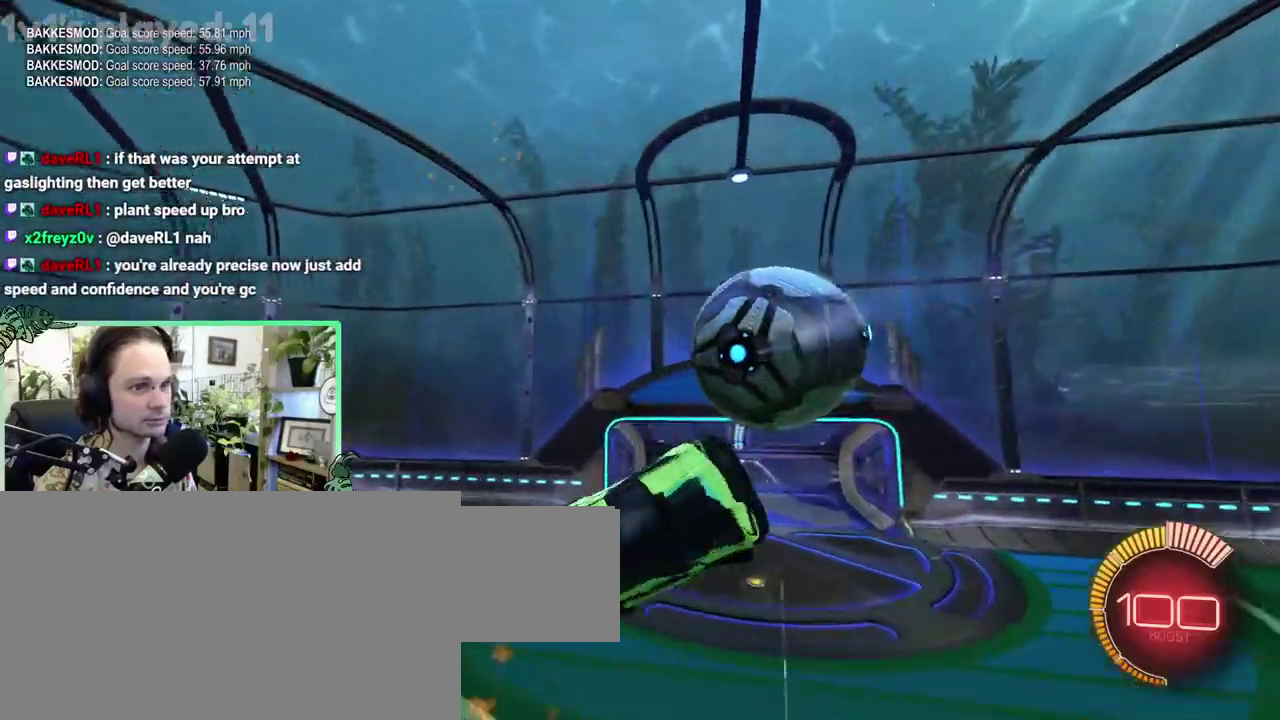
{"buttons": [], "left_stick": "down", "right_stick": "center"}
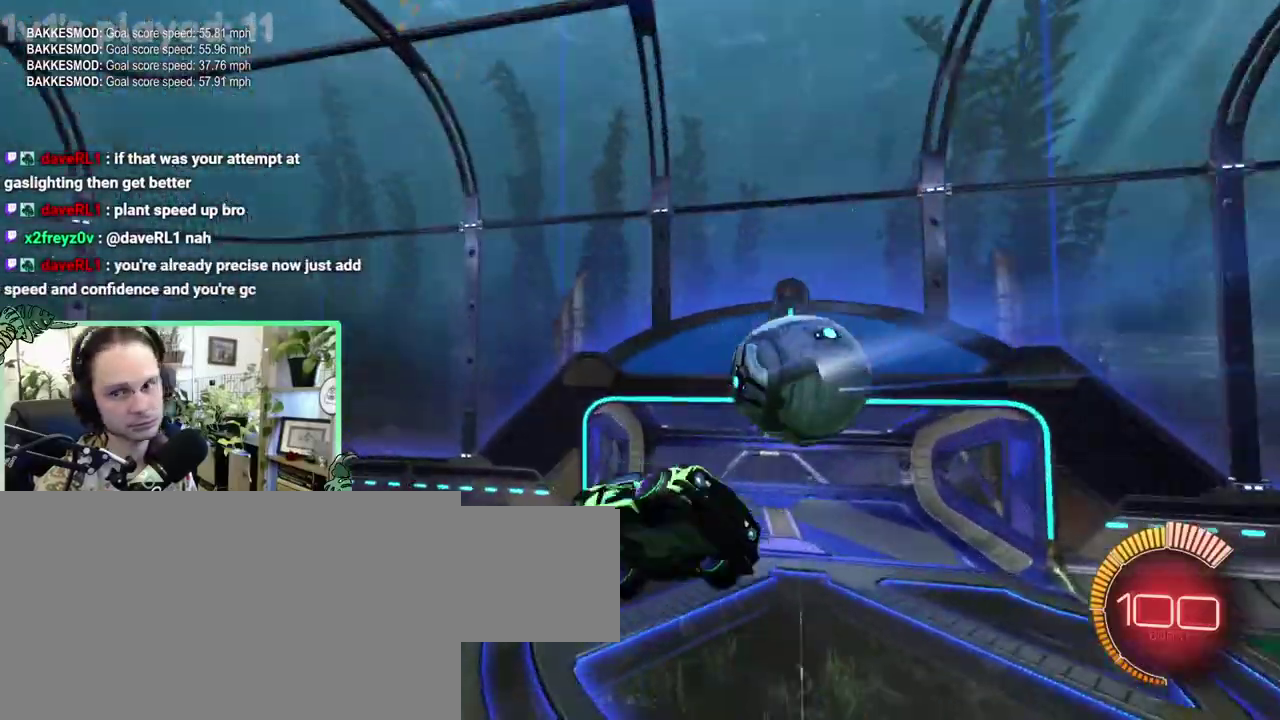
{"buttons": ["B", "L1"], "left_stick": "down-right", "right_stick": "center"}
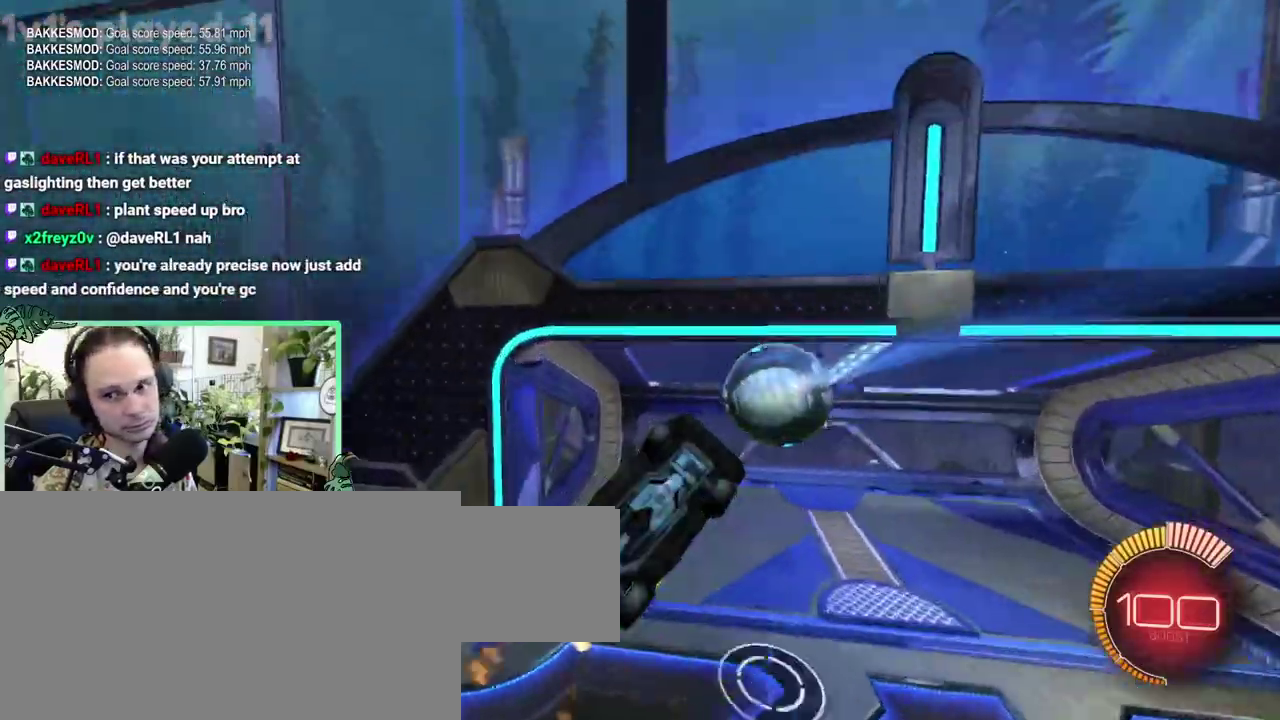
{"buttons": ["L1"], "left_stick": "down-left", "right_stick": "center"}
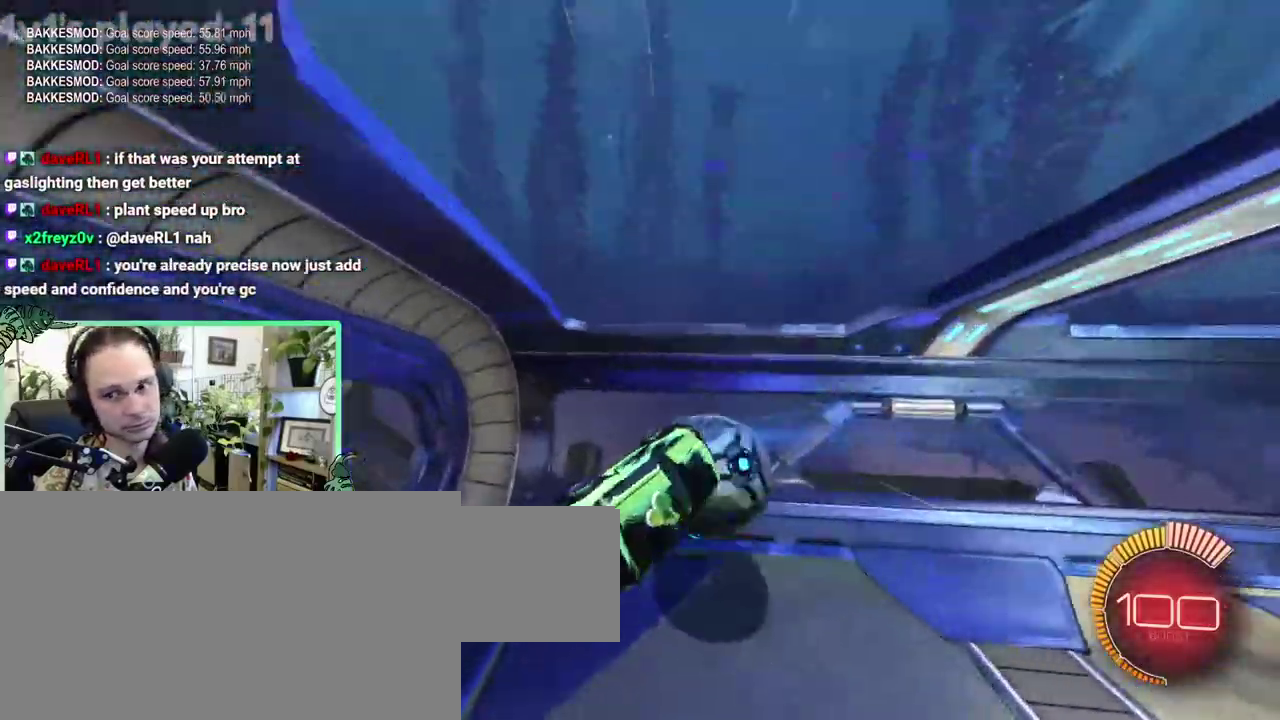
{"buttons": ["B"], "left_stick": "center", "right_stick": "center"}
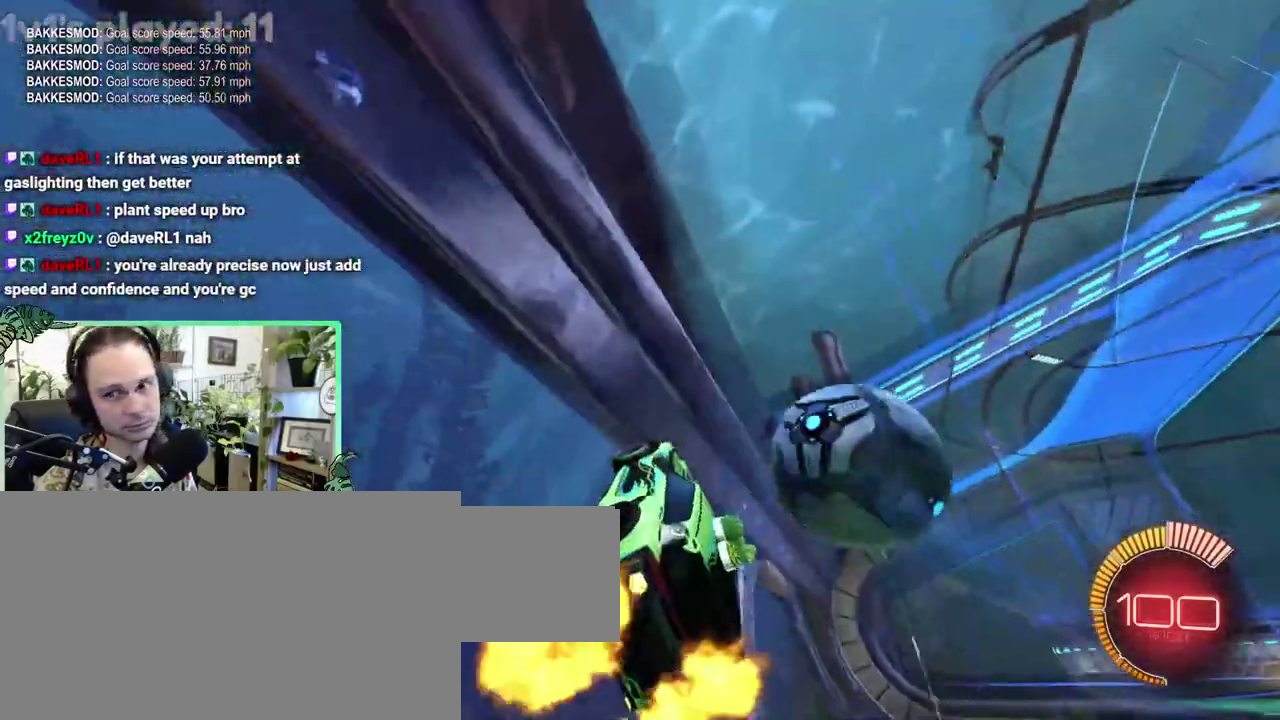
{"buttons": ["A", "R1"], "left_stick": "down-left", "right_stick": "center"}
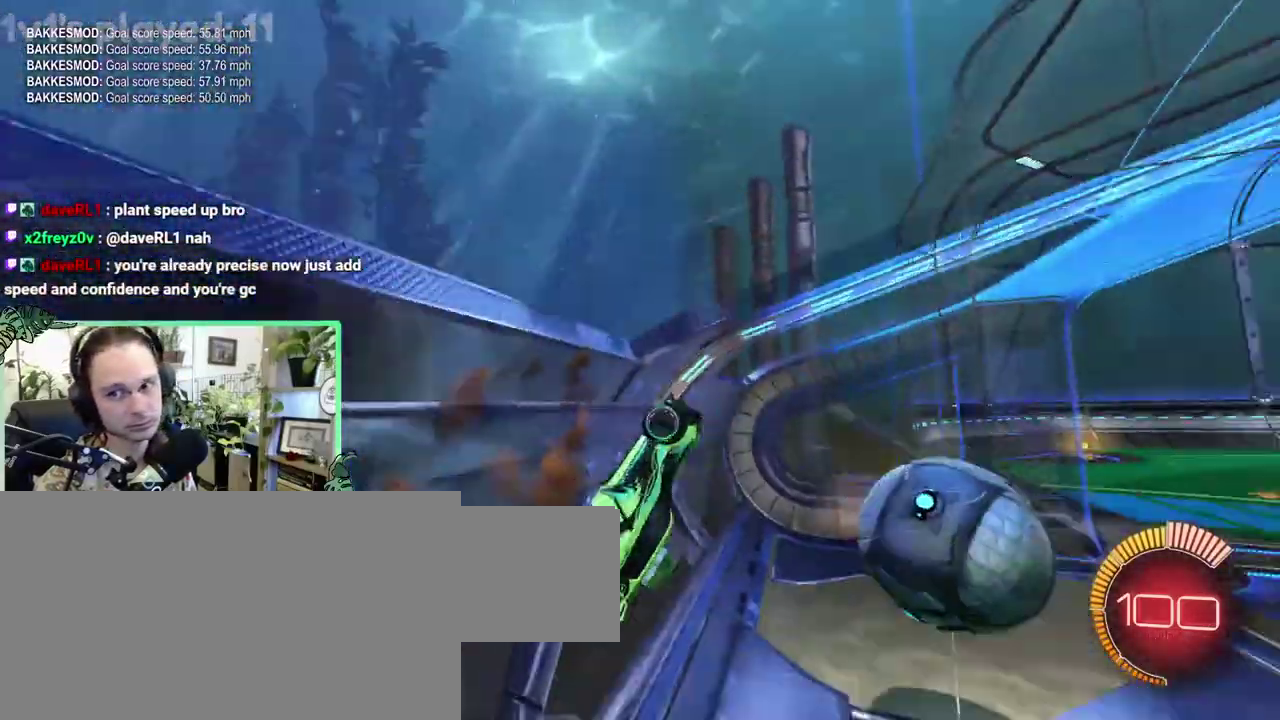
{"buttons": [], "left_stick": "center", "right_stick": "center"}
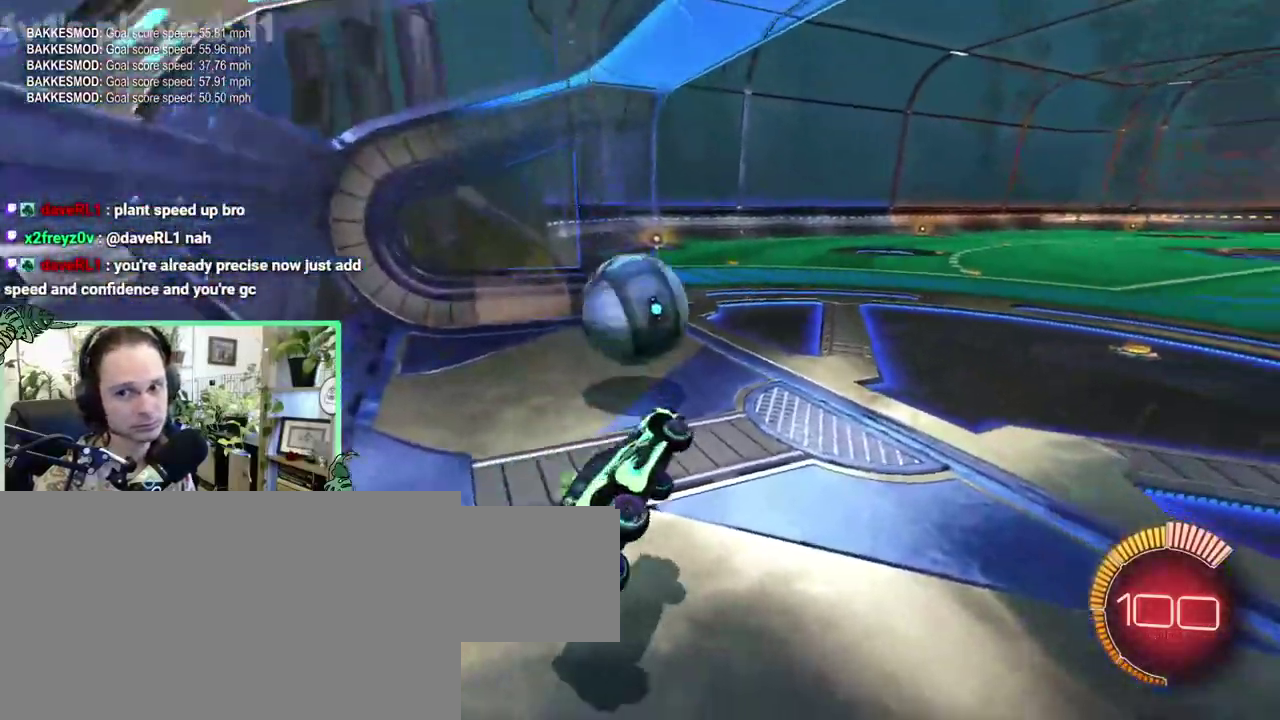
{"buttons": [], "left_stick": "left", "right_stick": "center"}